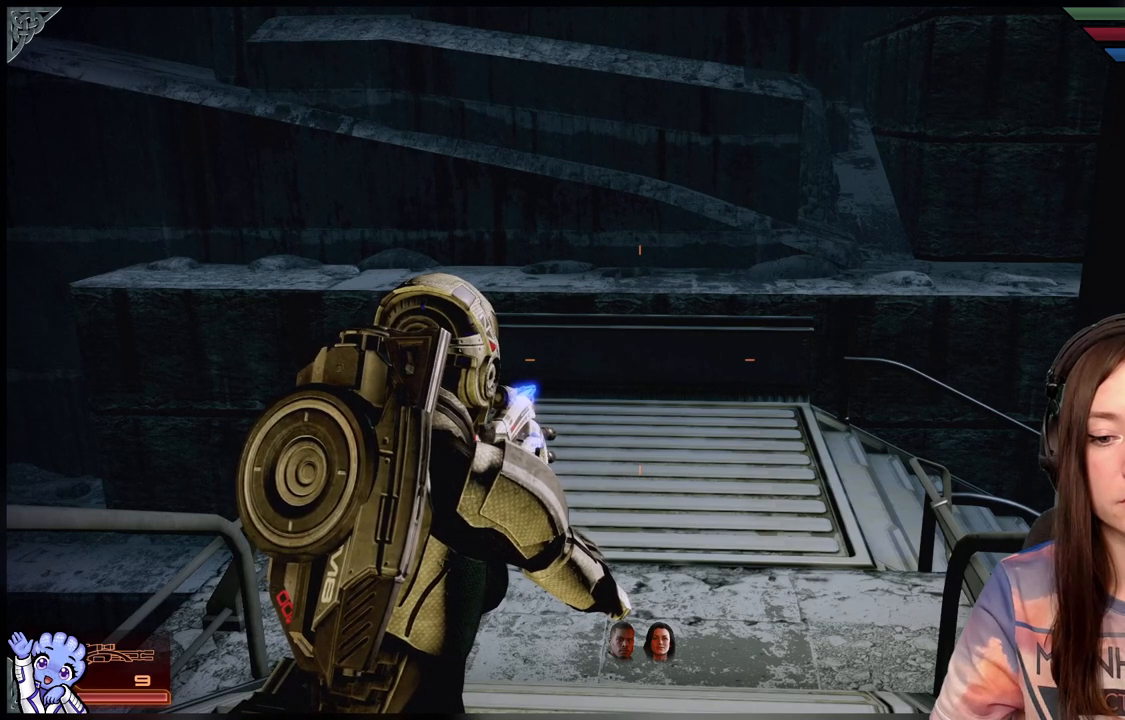
Gameplay with a controller (Xbox layout); each line is a JSON object with the inputs held at the frame after it. "events" lists button and stick changes between this image and that frame as [ms after this image, input, new state], when the widget could be followed in between. Not read: R2.
{"buttons": [], "left_stick": "center", "right_stick": "center", "events": [[67, "right_stick", "down-left"], [317, "right_stick", "center"]]}
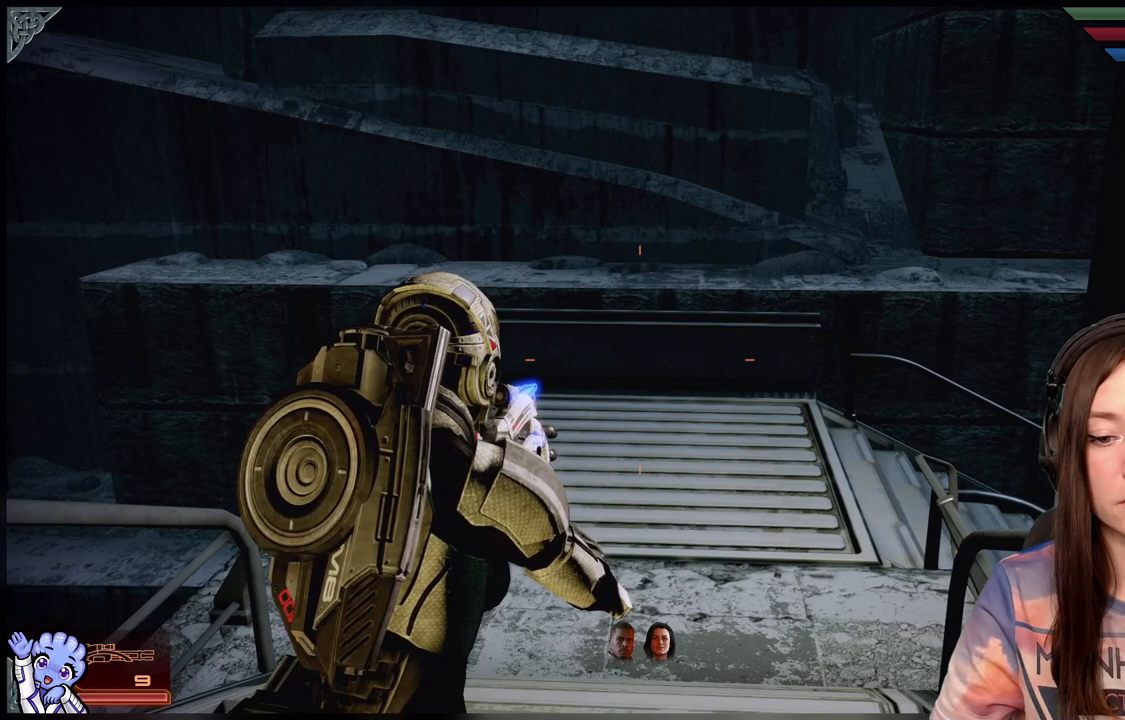
{"buttons": [], "left_stick": "center", "right_stick": "center", "events": []}
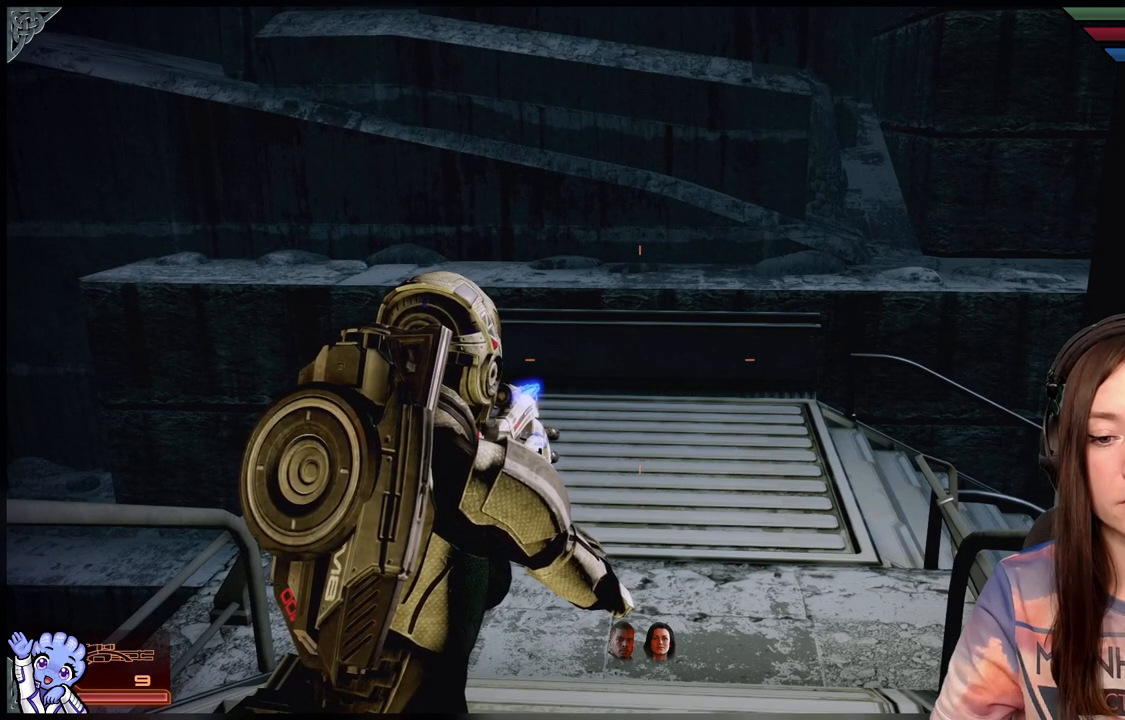
{"buttons": [], "left_stick": "center", "right_stick": "center", "events": []}
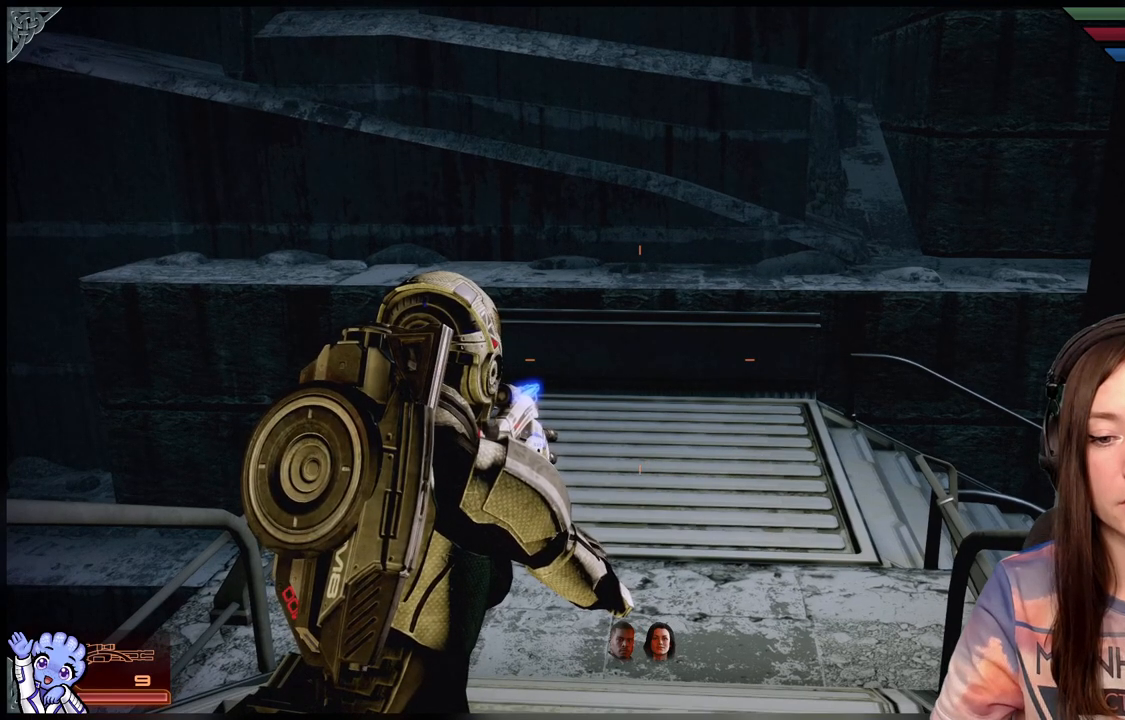
{"buttons": [], "left_stick": "center", "right_stick": "center", "events": [[333, "right_stick", "down-left"], [417, "right_stick", "center"]]}
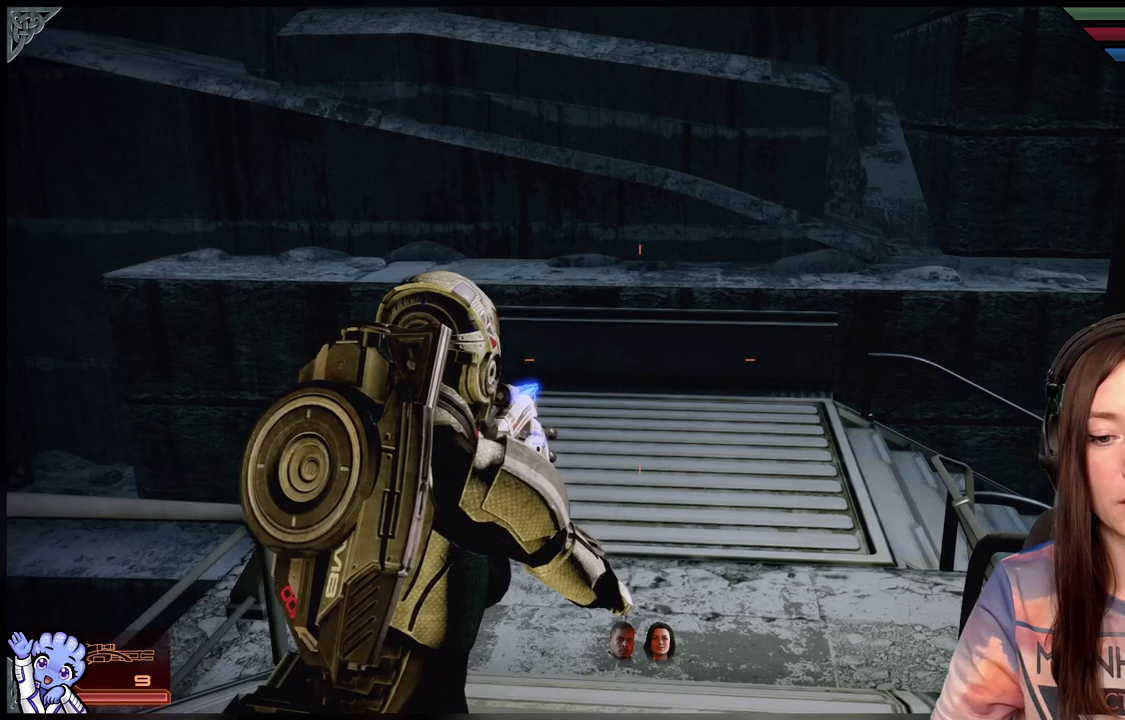
{"buttons": [], "left_stick": "center", "right_stick": "center", "events": []}
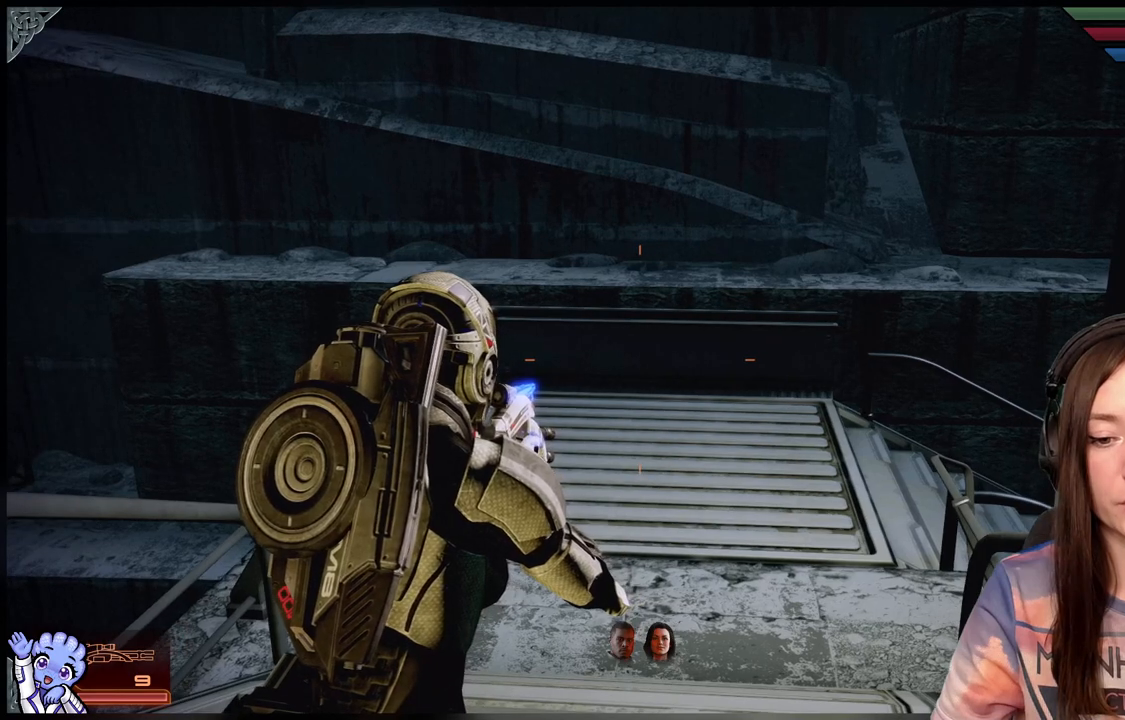
{"buttons": [], "left_stick": "center", "right_stick": "center", "events": []}
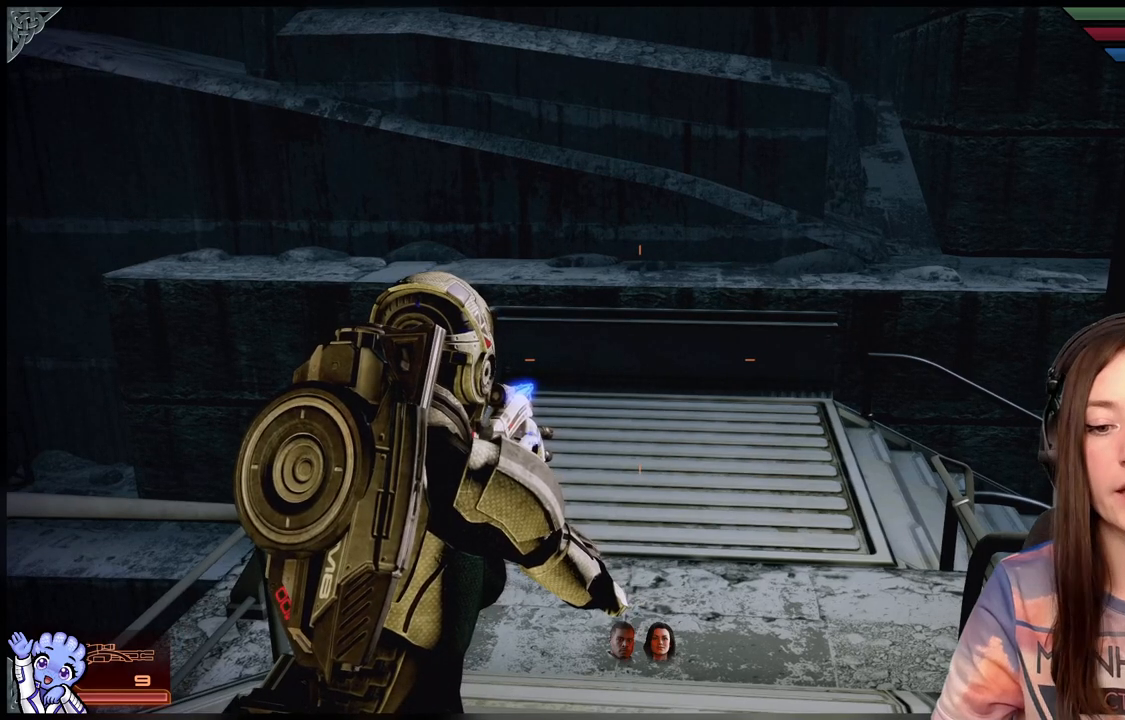
{"buttons": ["R1"], "left_stick": "center", "right_stick": "center", "events": [[217, "R1", "down"]]}
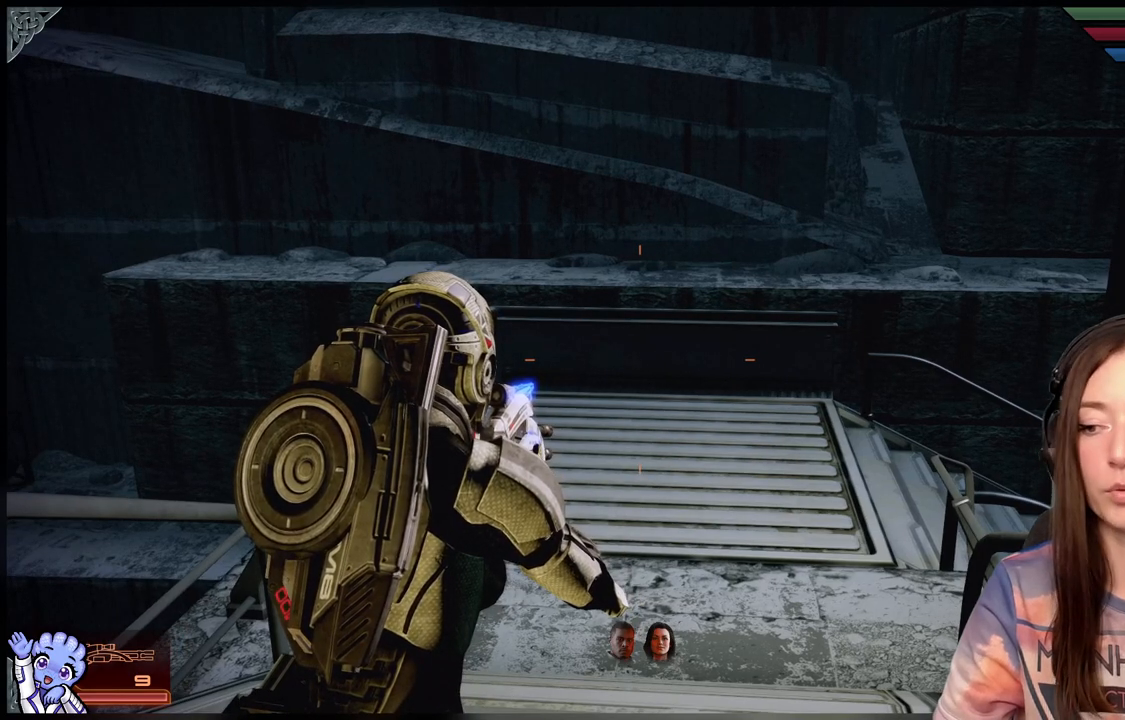
{"buttons": ["R1"], "left_stick": "down", "right_stick": "center", "events": [[467, "left_stick", "down"]]}
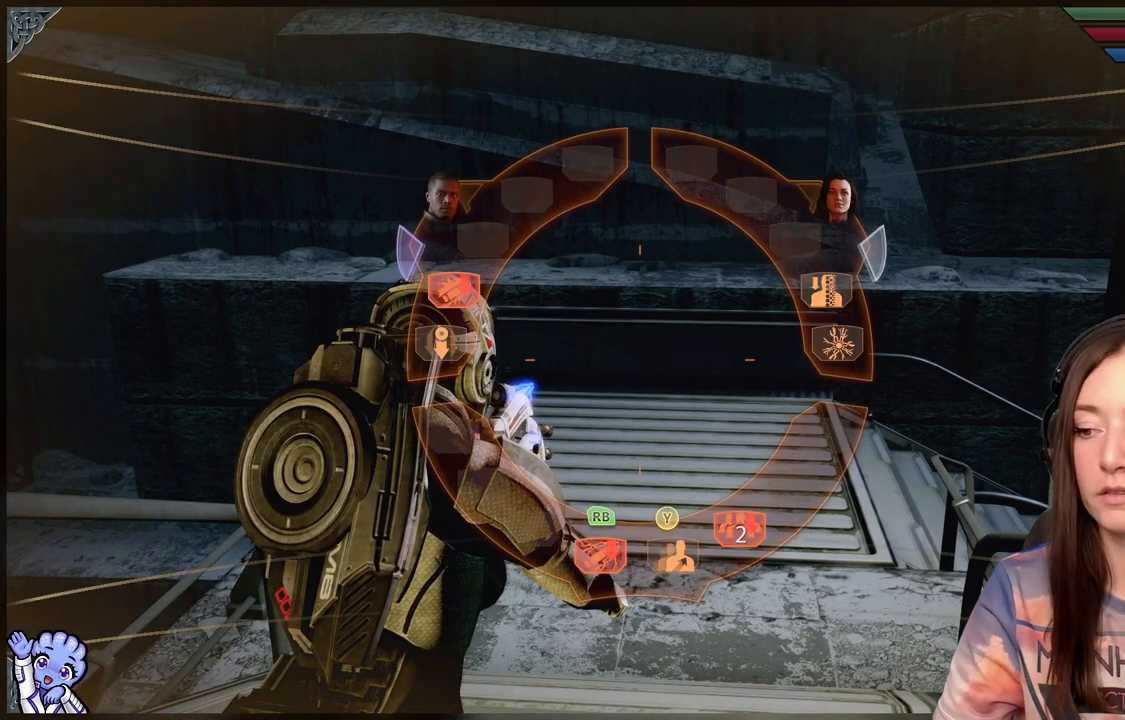
{"buttons": ["R1"], "left_stick": "down", "right_stick": "center", "events": []}
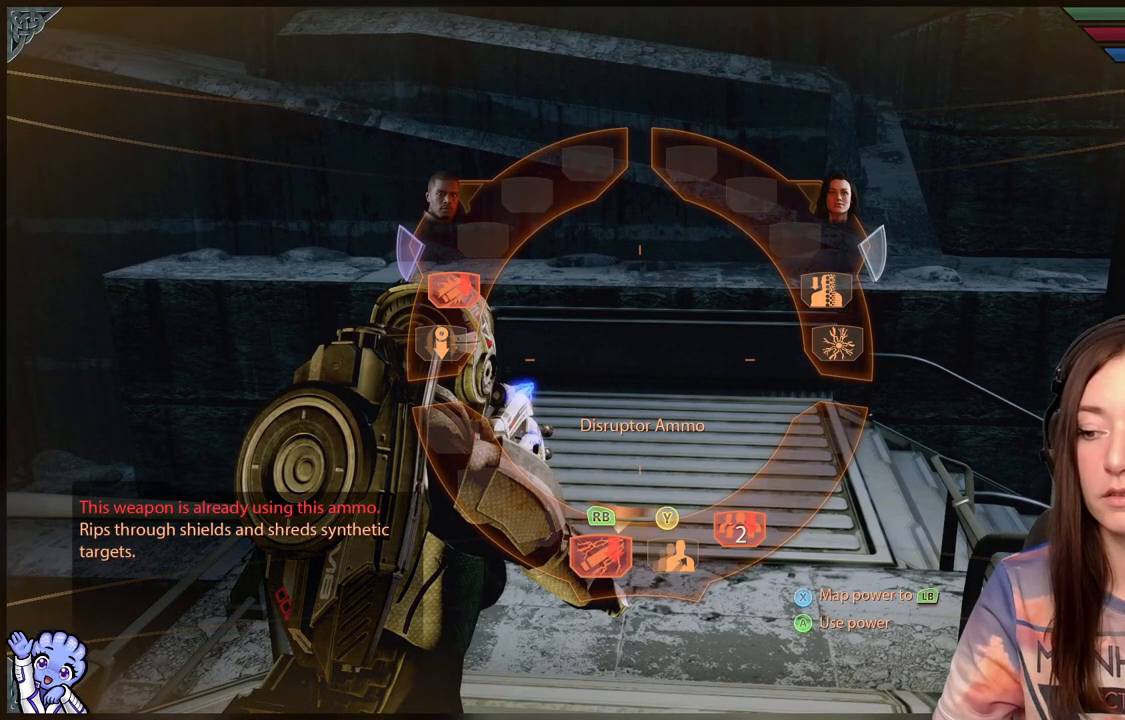
{"buttons": ["R1"], "left_stick": "center", "right_stick": "center", "events": [[417, "left_stick", "center"]]}
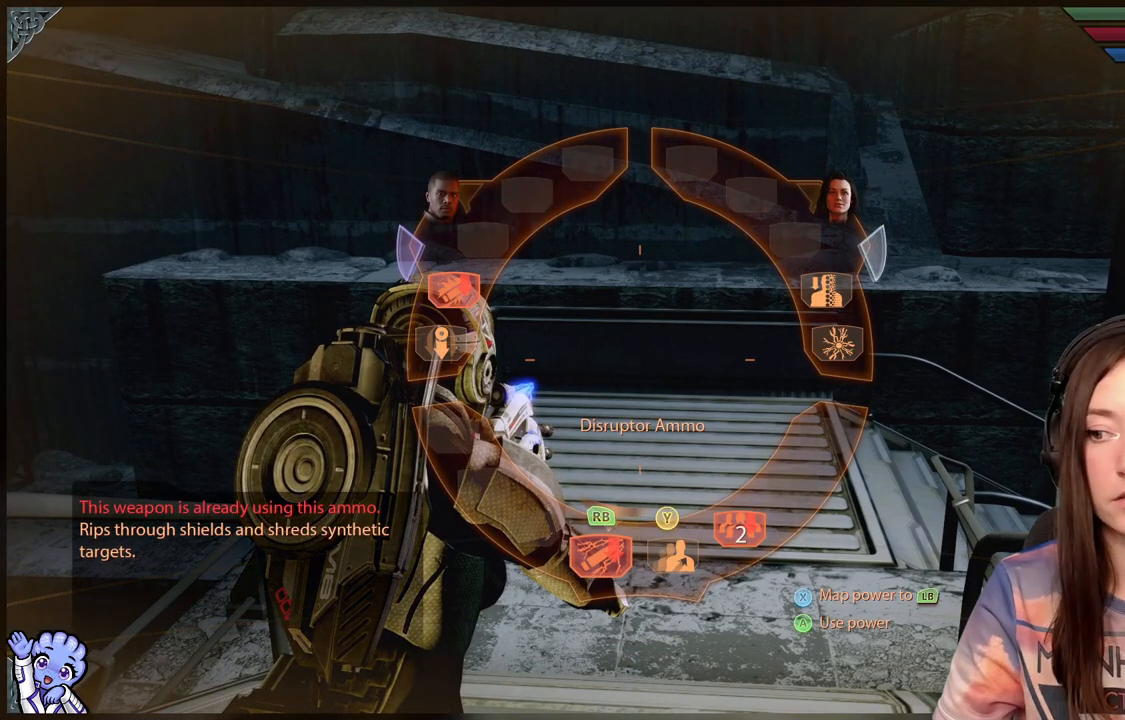
{"buttons": ["R1"], "left_stick": "down", "right_stick": "center", "events": [[150, "left_stick", "down"]]}
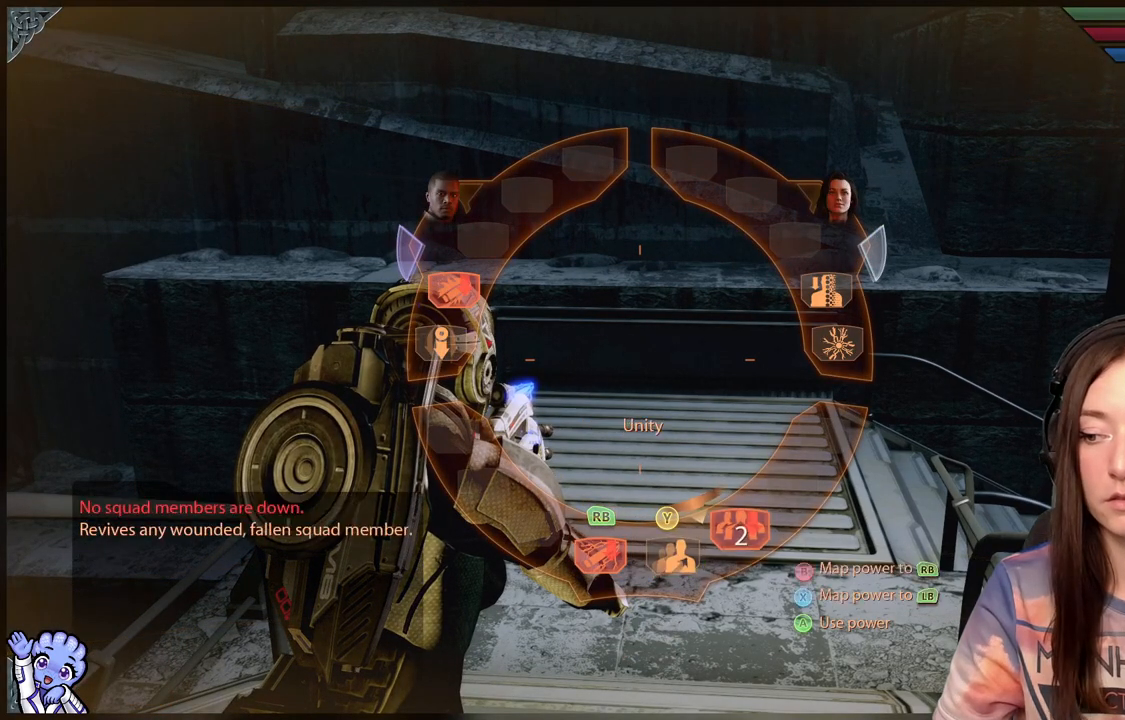
{"buttons": ["R1"], "left_stick": "center", "right_stick": "center", "events": [[333, "left_stick", "down-right"], [483, "left_stick", "center"]]}
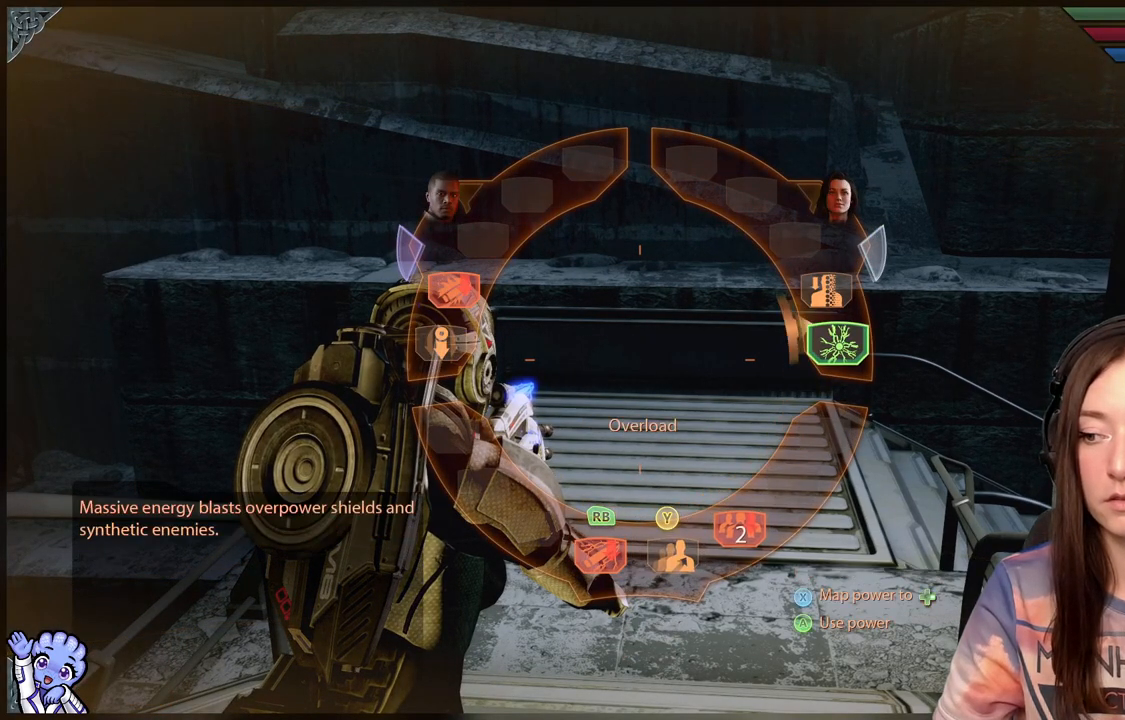
{"buttons": ["R1"], "left_stick": "up", "right_stick": "center", "events": [[33, "left_stick", "up"], [183, "left_stick", "center"], [483, "left_stick", "up"]]}
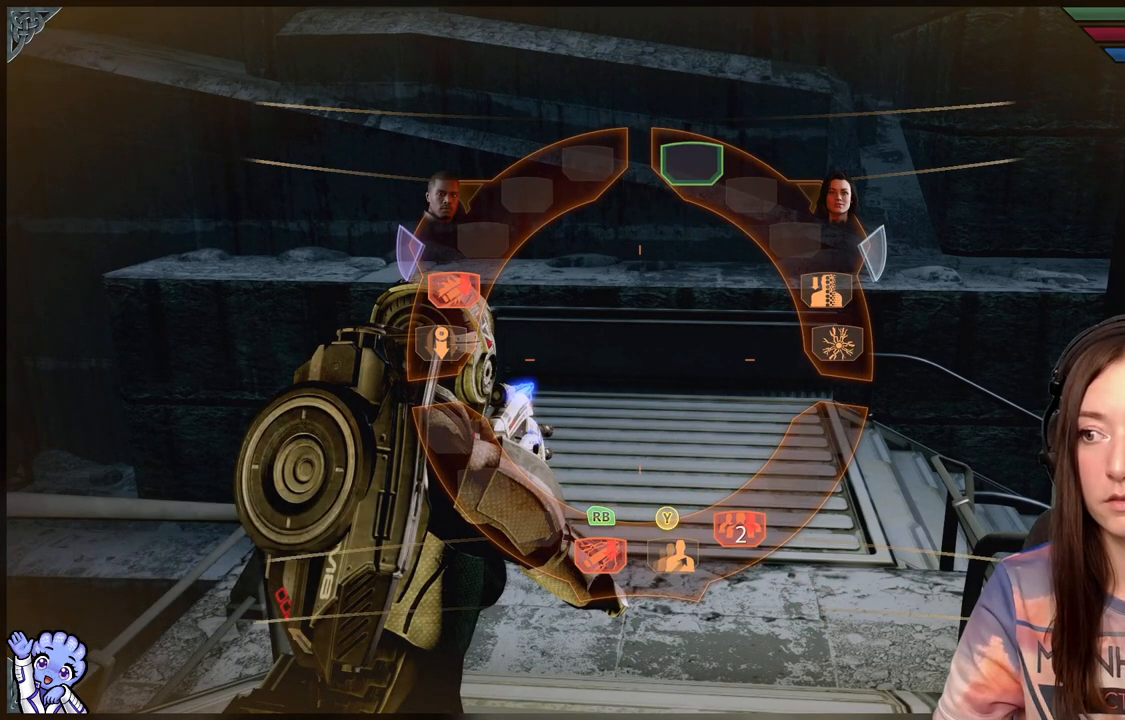
{"buttons": ["R1"], "left_stick": "up-left", "right_stick": "center", "events": [[400, "left_stick", "up-left"]]}
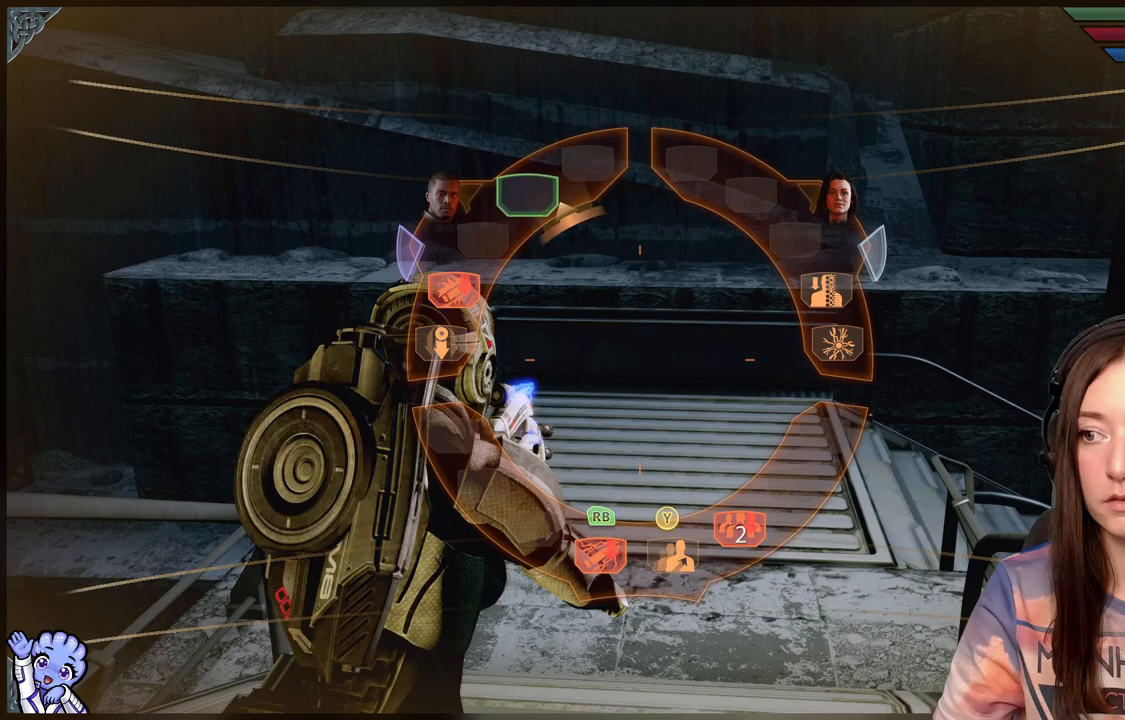
{"buttons": [], "left_stick": "center", "right_stick": "center", "events": [[367, "R1", "up"], [433, "left_stick", "center"]]}
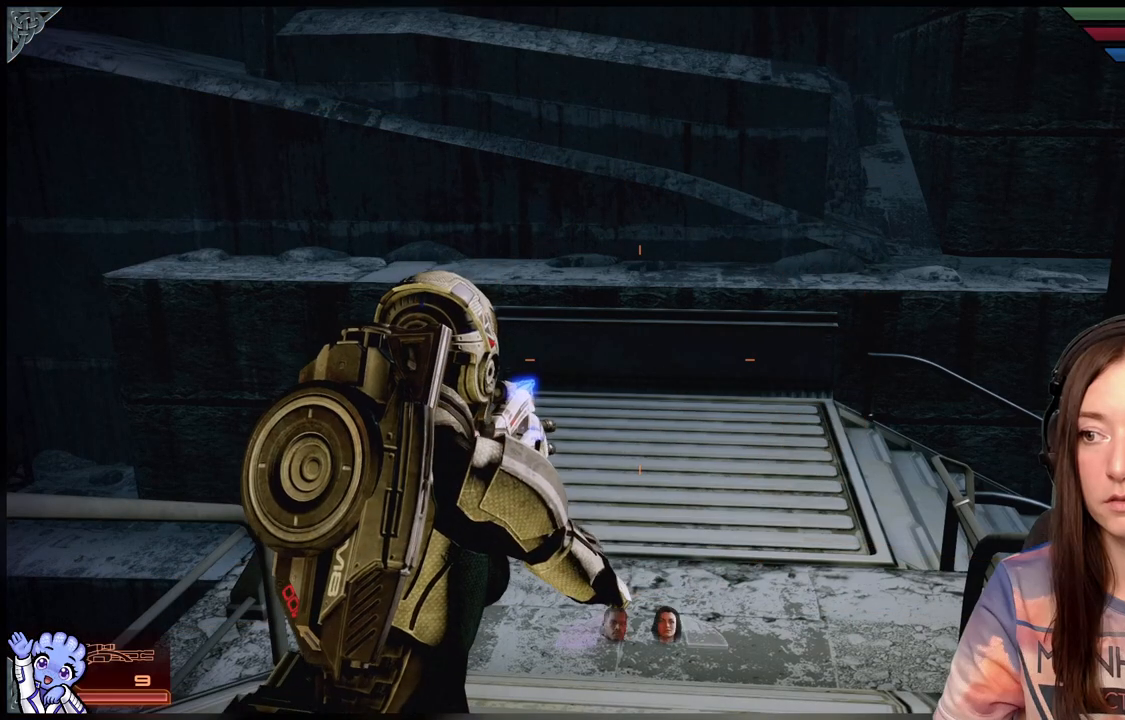
{"buttons": [], "left_stick": "center", "right_stick": "center", "events": []}
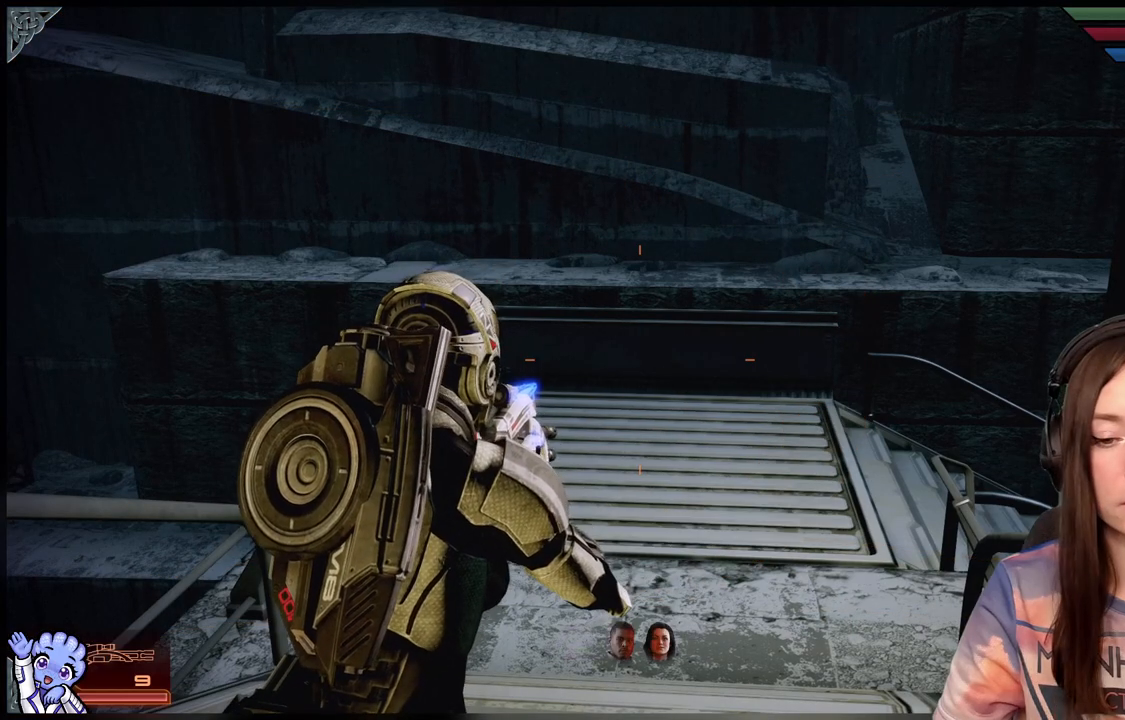
{"buttons": [], "left_stick": "center", "right_stick": "center", "events": []}
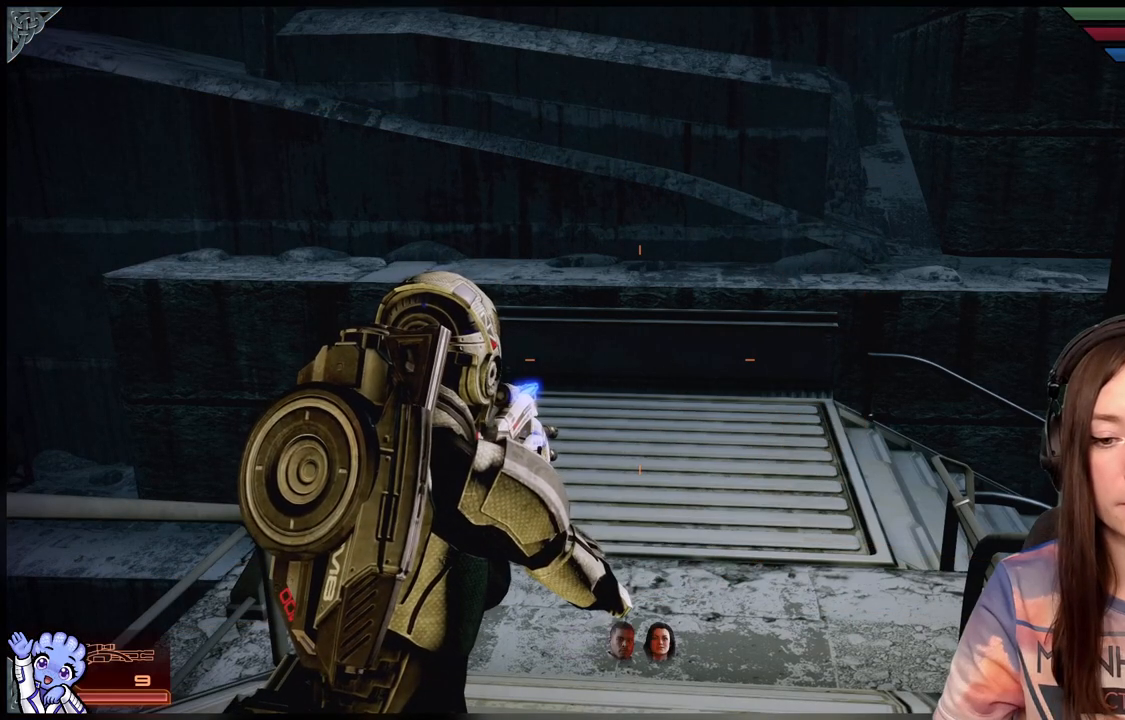
{"buttons": [], "left_stick": "center", "right_stick": "center", "events": []}
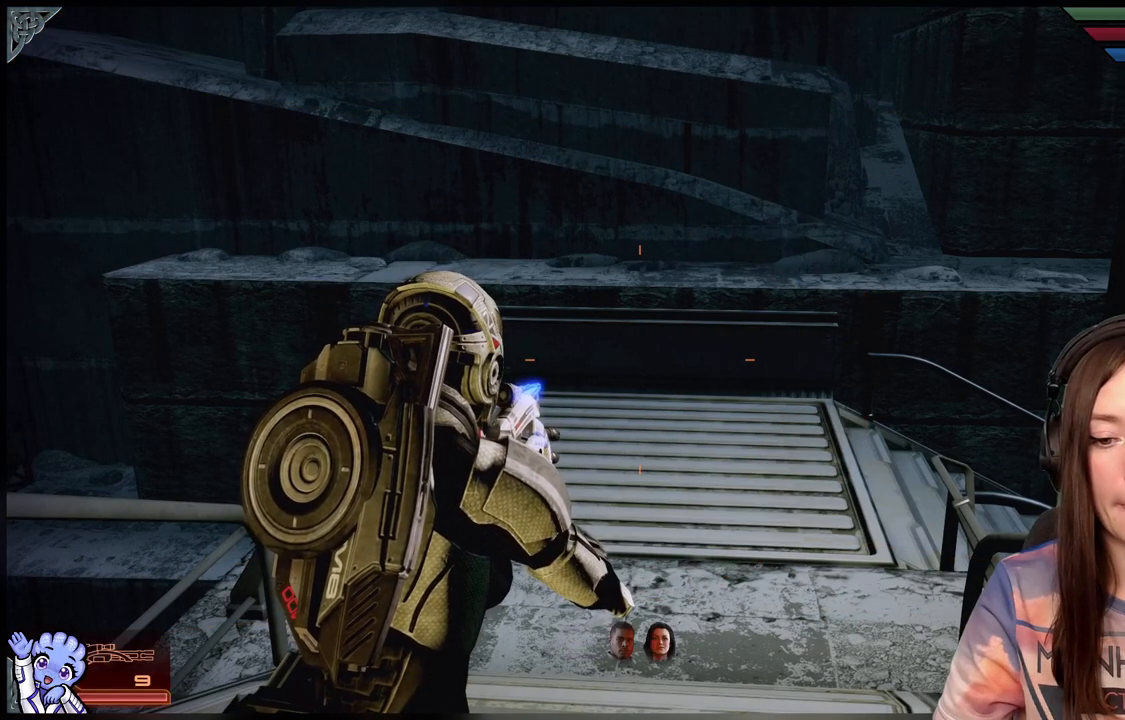
{"buttons": [], "left_stick": "center", "right_stick": "center", "events": []}
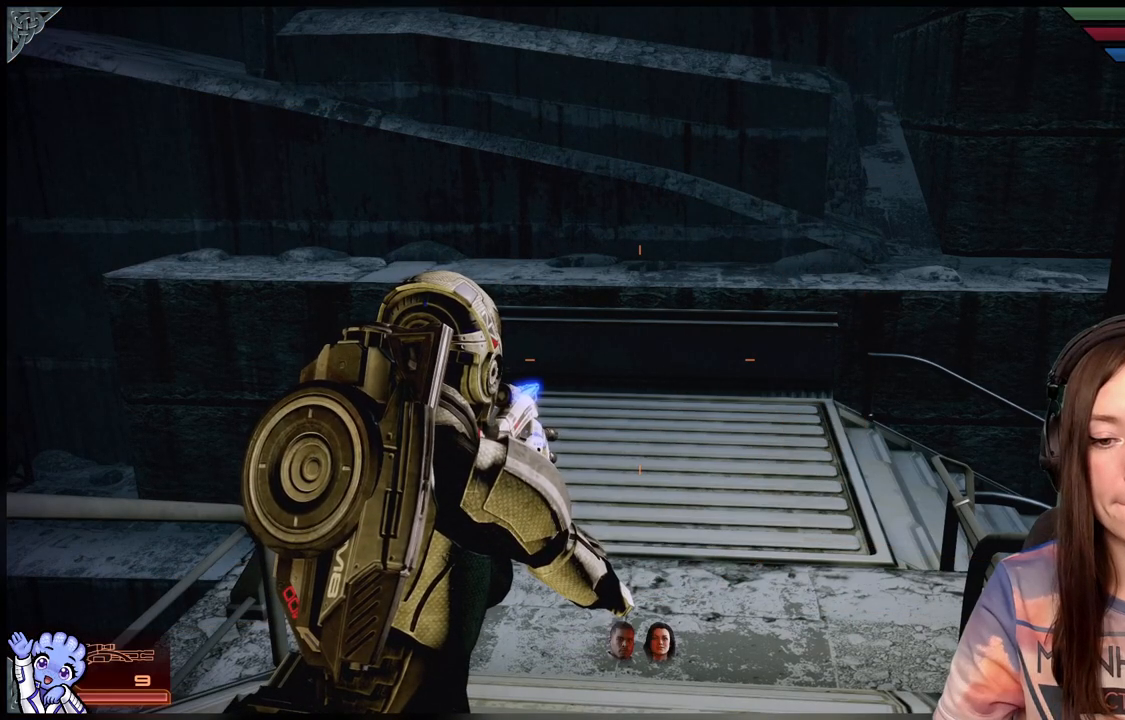
{"buttons": [], "left_stick": "center", "right_stick": "center", "events": []}
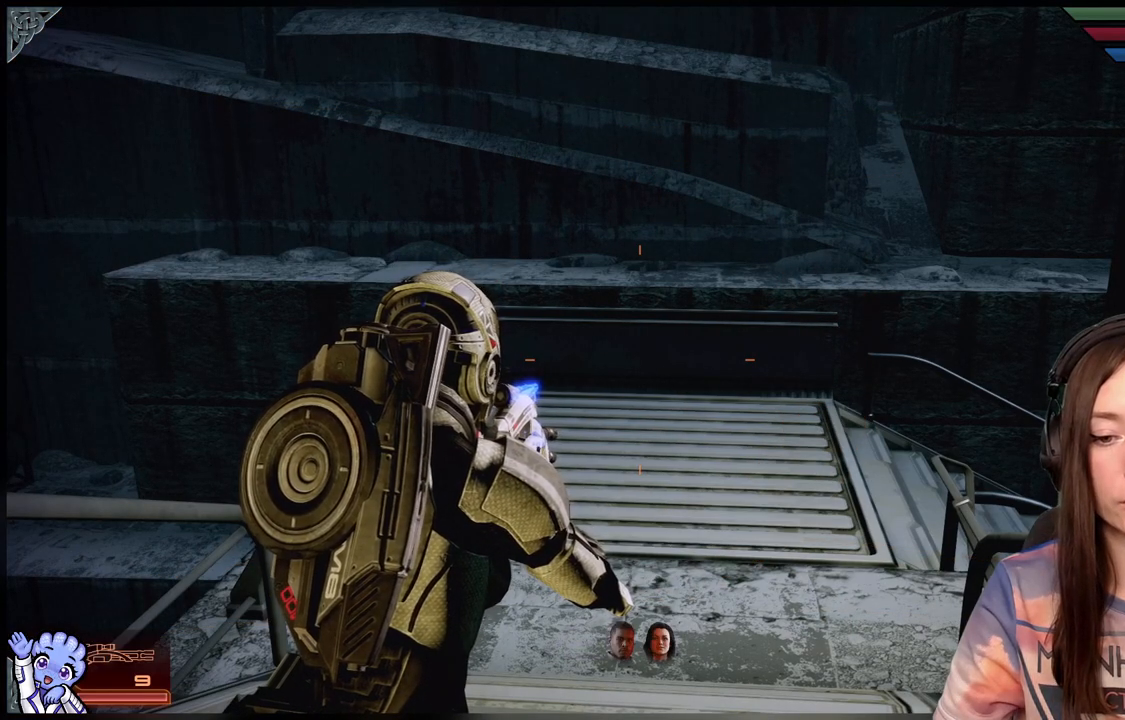
{"buttons": [], "left_stick": "center", "right_stick": "center", "events": [[267, "right_stick", "down"], [400, "right_stick", "center"]]}
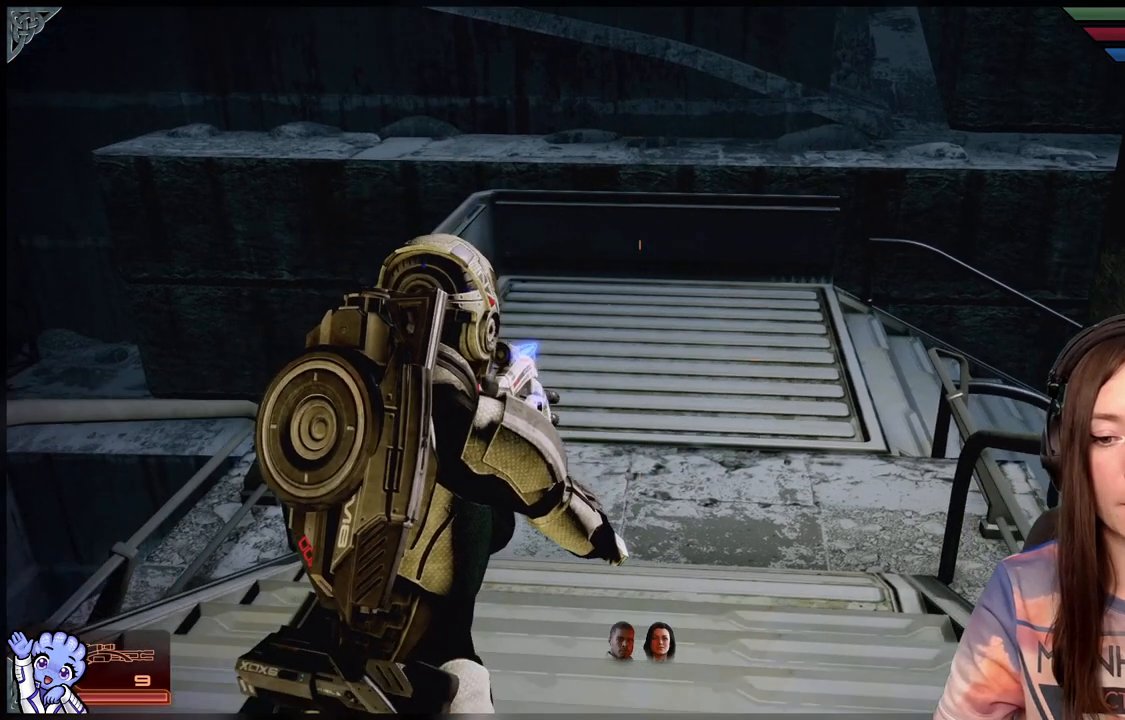
{"buttons": [], "left_stick": "up", "right_stick": "center", "events": [[283, "left_stick", "up"]]}
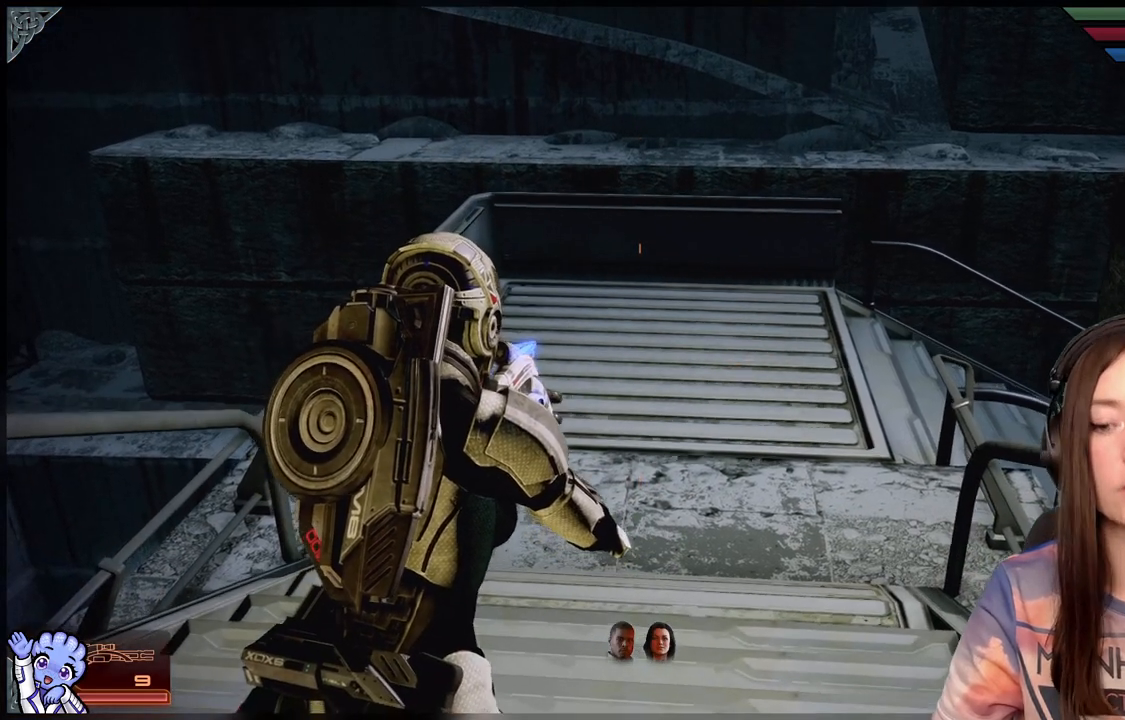
{"buttons": [], "left_stick": "up-left", "right_stick": "right", "events": [[233, "right_stick", "right"], [367, "left_stick", "up-left"]]}
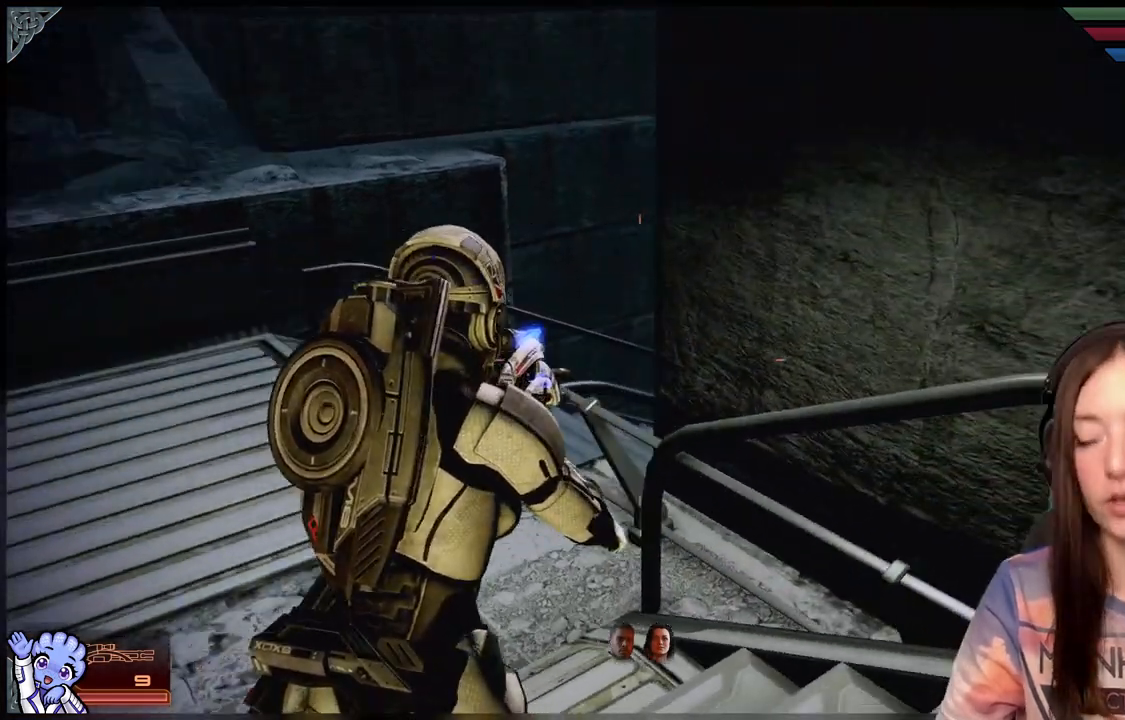
{"buttons": [], "left_stick": "up-left", "right_stick": "right", "events": [[167, "right_stick", "center"], [350, "right_stick", "right"]]}
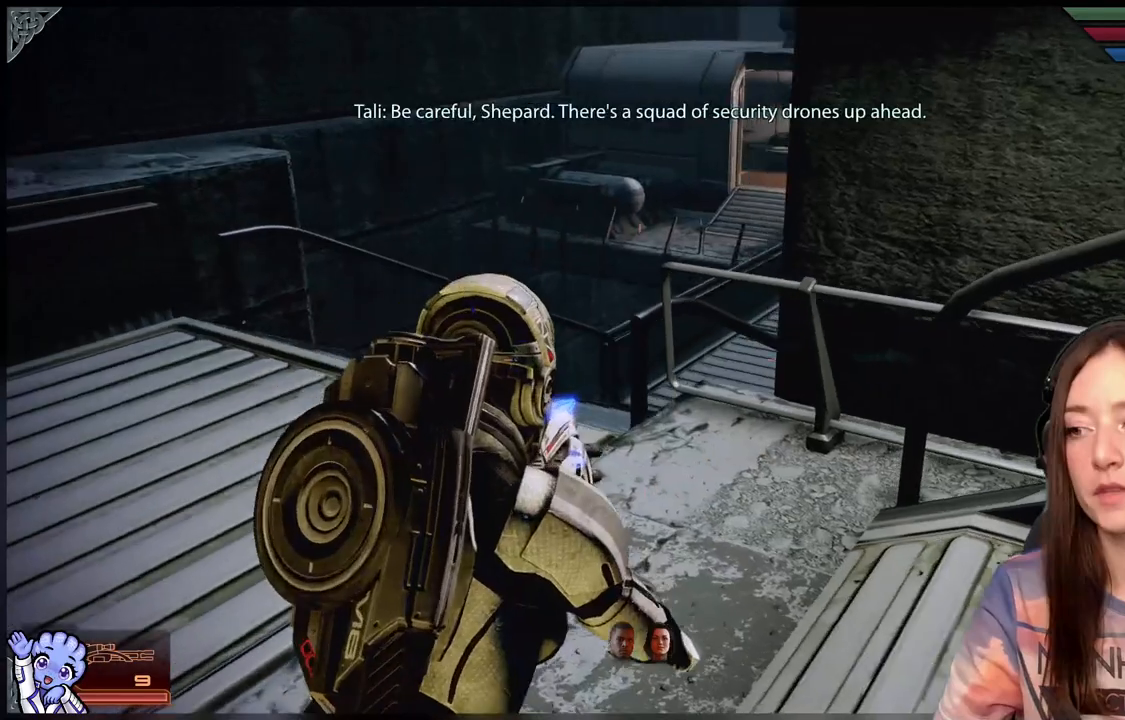
{"buttons": [], "left_stick": "up-left", "right_stick": "up-right", "events": [[67, "right_stick", "center"], [367, "right_stick", "up-right"]]}
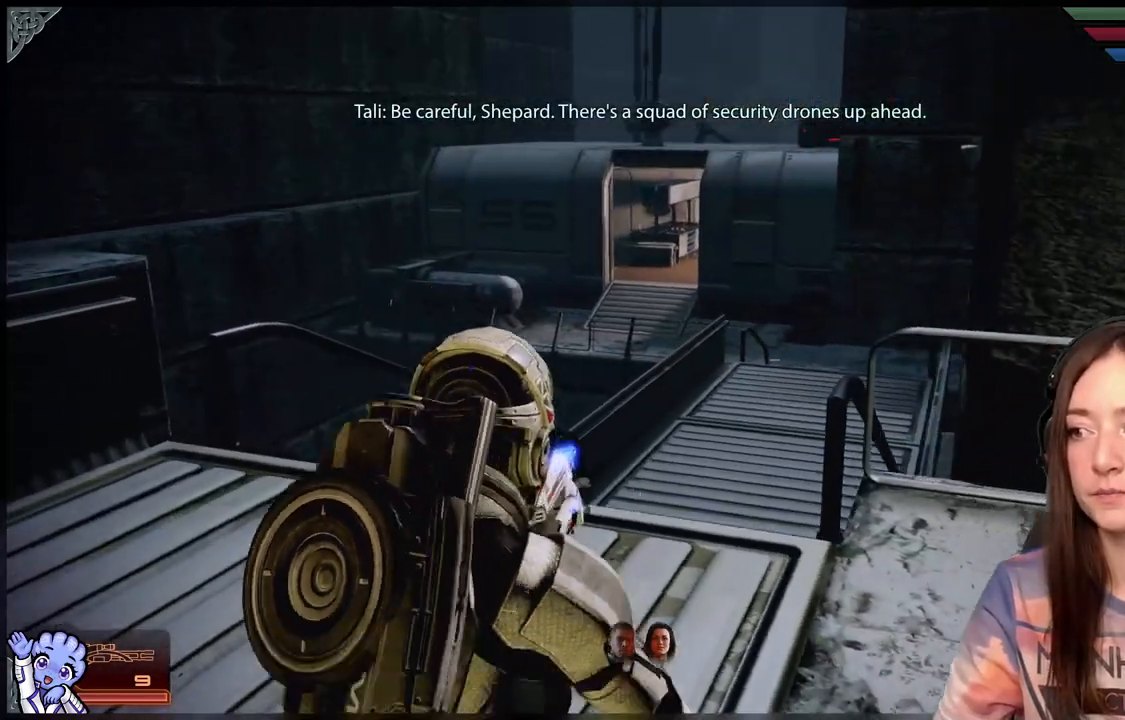
{"buttons": [], "left_stick": "up-left", "right_stick": "center", "events": [[67, "right_stick", "center"]]}
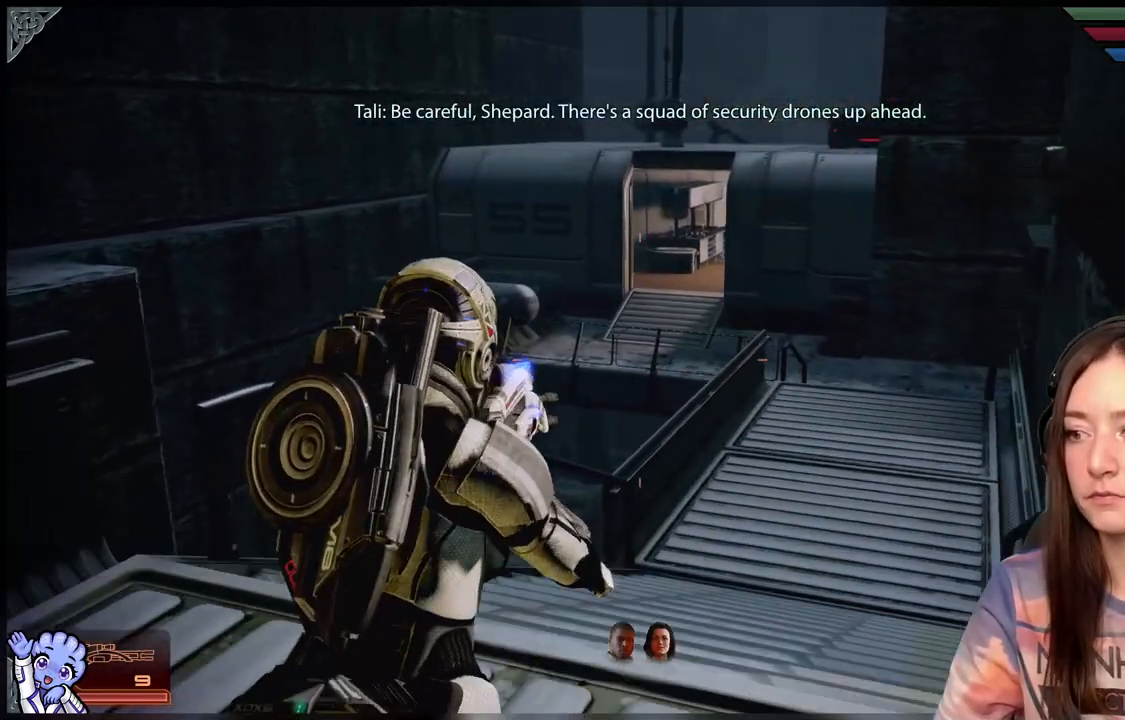
{"buttons": [], "left_stick": "up", "right_stick": "center", "events": [[33, "right_stick", "down-right"], [100, "left_stick", "up-right"], [183, "right_stick", "center"], [283, "left_stick", "up"]]}
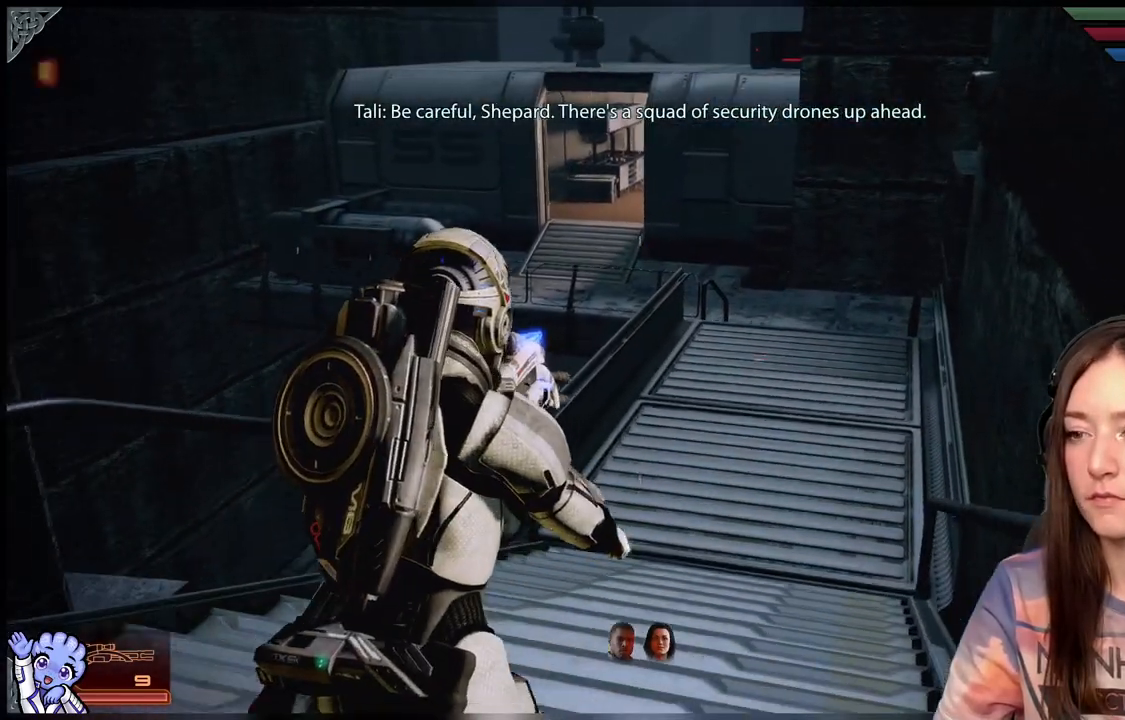
{"buttons": [], "left_stick": "up", "right_stick": "up-left", "events": [[433, "right_stick", "up-left"]]}
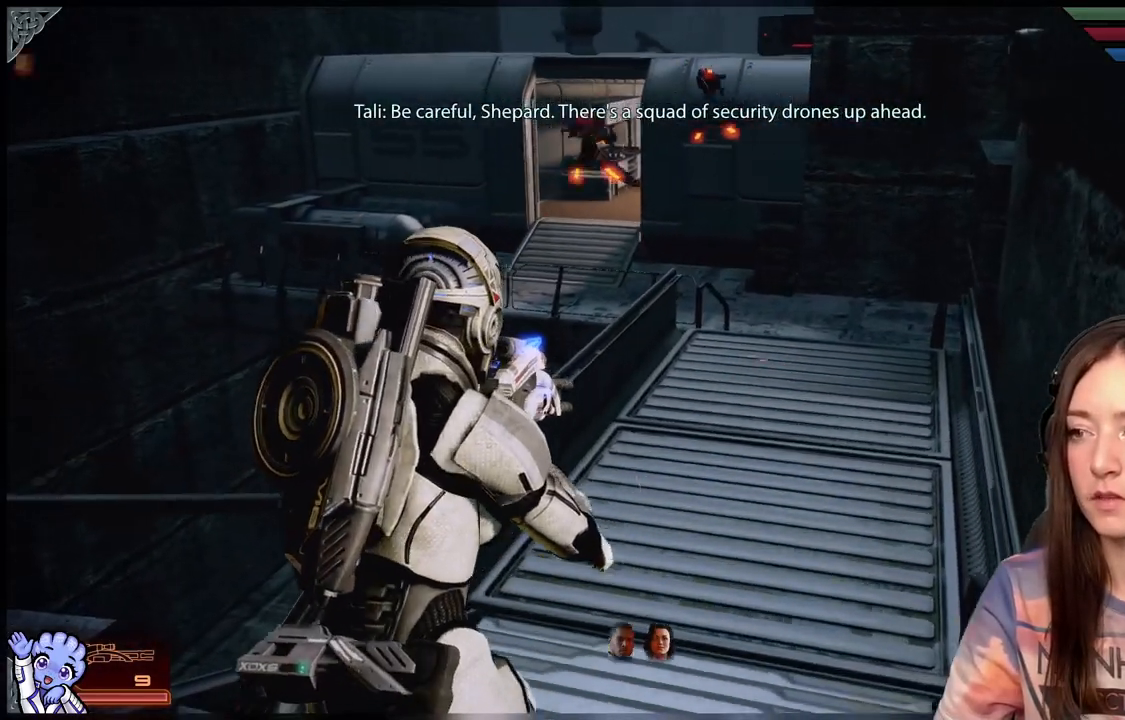
{"buttons": [], "left_stick": "center", "right_stick": "up-left", "events": [[67, "right_stick", "center"], [333, "right_stick", "up-left"], [367, "left_stick", "center"]]}